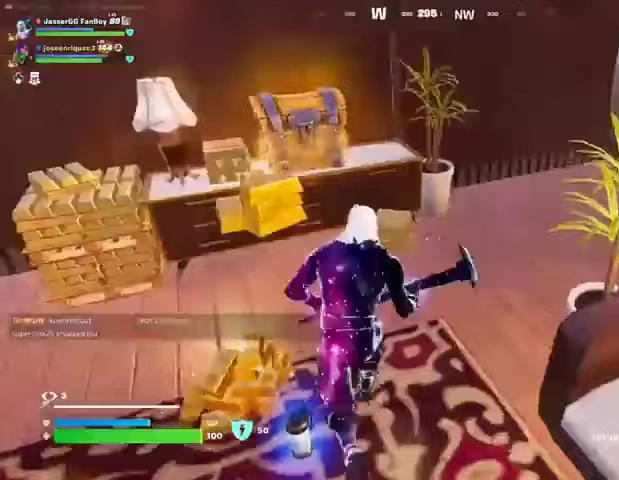
Gameplay with a controller (PlayStation layout); each line is a JSON object with the inputs held at the frame after it. "events" lists button and stick changes between this image and that frame as [ms after this image, input, new state], when the widget could be followed in between.
{"buttons": ["R2"], "left_stick": "right", "right_stick": "center", "events": [[67, "R2", "down"], [100, "right_stick", "up-left"], [133, "R3", "down"], [167, "right_stick", "center"], [200, "R3", "up"], [367, "left_stick", "up"], [467, "left_stick", "right"]]}
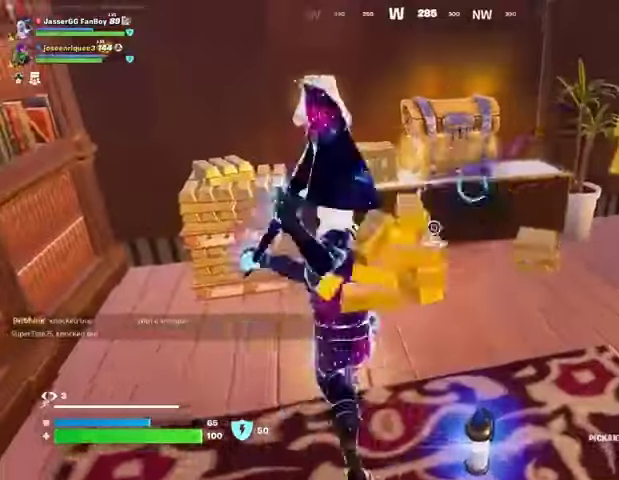
{"buttons": ["L3"], "left_stick": "up-left", "right_stick": "center", "events": [[67, "left_stick", "left"], [333, "R2", "up"], [333, "right_stick", "right"], [433, "right_stick", "center"], [467, "L3", "down"], [467, "left_stick", "up-left"]]}
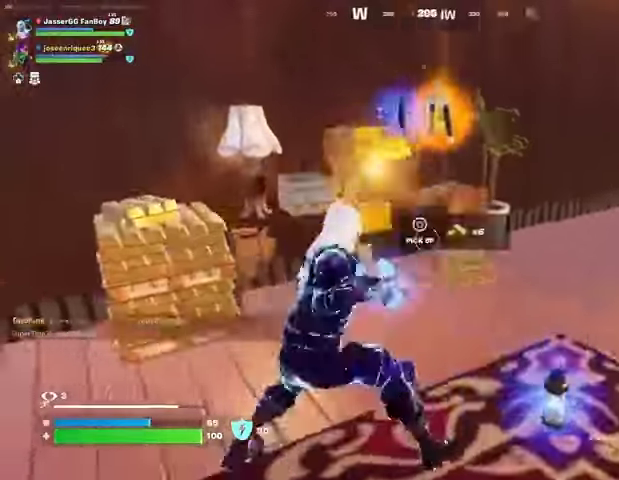
{"buttons": [], "left_stick": "up", "right_stick": "right", "events": [[67, "right_stick", "right"], [100, "L3", "up"], [233, "left_stick", "up"]]}
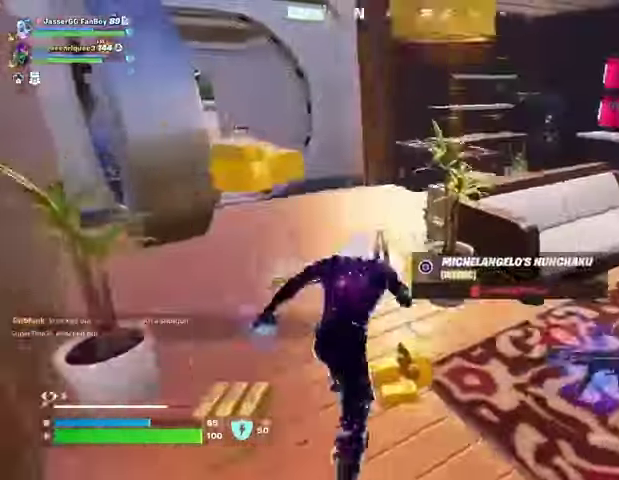
{"buttons": ["L1"], "left_stick": "left", "right_stick": "center", "events": [[67, "left_stick", "right"], [67, "right_stick", "center"], [133, "right_stick", "left"], [233, "R1", "down"], [233, "left_stick", "left"], [233, "right_stick", "center"], [300, "R1", "up"], [333, "L1", "down"], [333, "right_stick", "right"], [433, "L1", "up"], [467, "right_stick", "center"], [500, "L1", "down"]]}
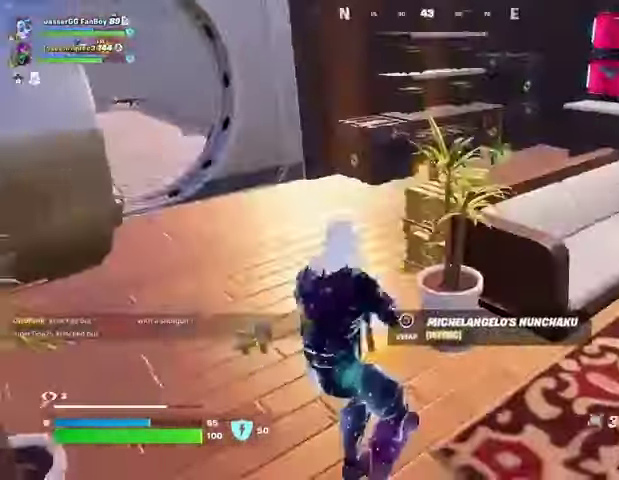
{"buttons": [], "left_stick": "down", "right_stick": "center", "events": [[33, "left_stick", "down-left"], [67, "L1", "up"], [233, "left_stick", "down-right"], [300, "R1", "down"], [400, "R1", "up"], [400, "left_stick", "down"], [433, "SQUARE", "down"], [500, "SQUARE", "up"]]}
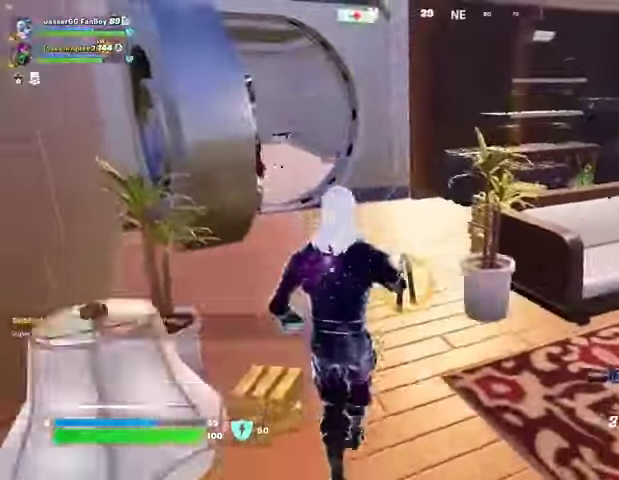
{"buttons": [], "left_stick": "left", "right_stick": "center", "events": [[67, "left_stick", "left"], [133, "left_stick", "up"], [167, "right_stick", "left"], [267, "right_stick", "center"], [433, "left_stick", "left"]]}
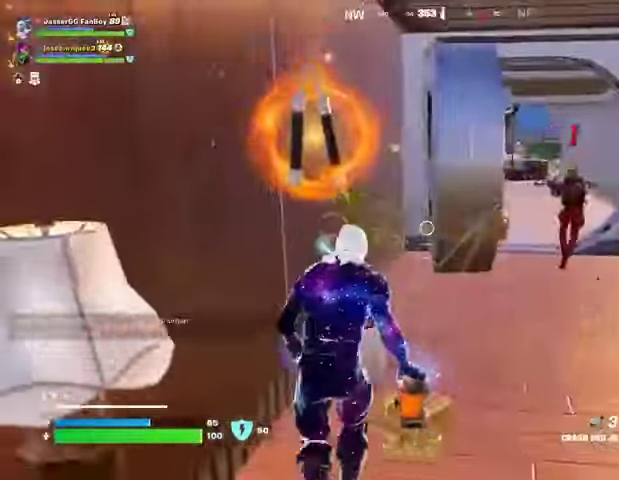
{"buttons": [], "left_stick": "up", "right_stick": "center", "events": [[67, "right_stick", "right"], [167, "right_stick", "center"], [200, "left_stick", "down-right"], [267, "R1", "down"], [300, "left_stick", "right"], [333, "R1", "up"], [400, "left_stick", "up-right"], [500, "left_stick", "up"]]}
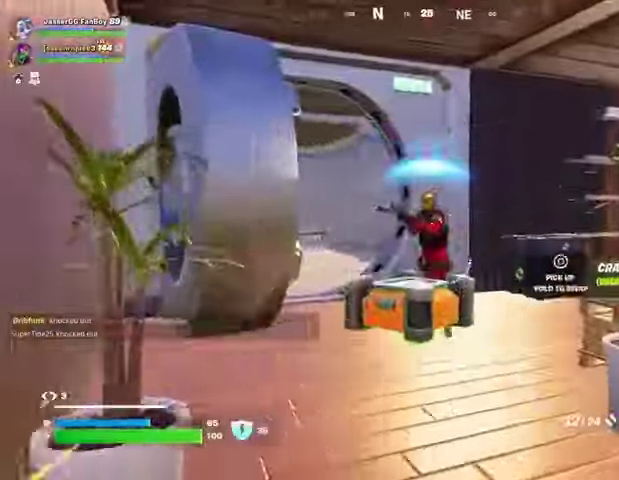
{"buttons": [], "left_stick": "down-right", "right_stick": "center", "events": [[100, "right_stick", "up"], [167, "R2", "down"], [167, "right_stick", "center"], [233, "R2", "up"], [233, "left_stick", "center"], [400, "left_stick", "left"], [500, "left_stick", "down-right"]]}
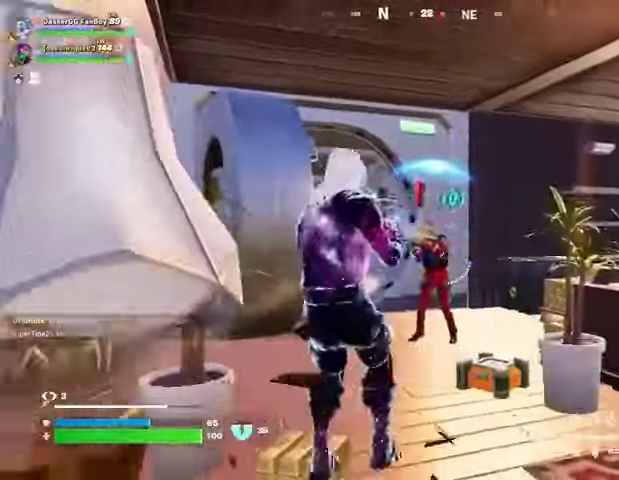
{"buttons": [], "left_stick": "up", "right_stick": "center", "events": [[33, "R2", "down"], [33, "left_stick", "right"], [100, "R2", "up"], [133, "left_stick", "up-right"], [200, "right_stick", "right"], [400, "left_stick", "up"], [467, "right_stick", "center"]]}
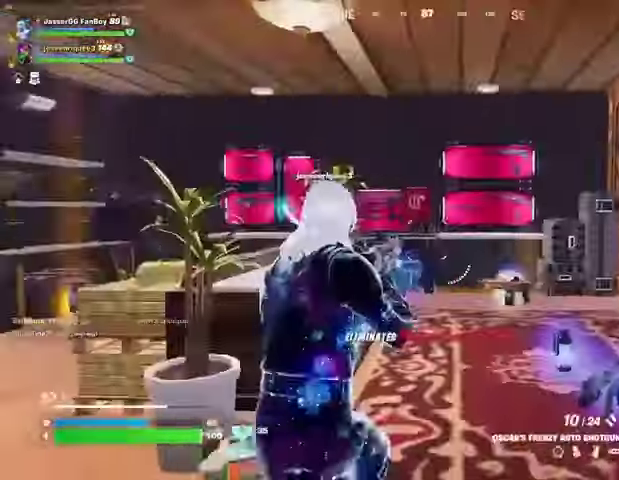
{"buttons": [], "left_stick": "up", "right_stick": "center", "events": [[100, "TRIANGLE", "down"], [133, "TRIANGLE", "up"]]}
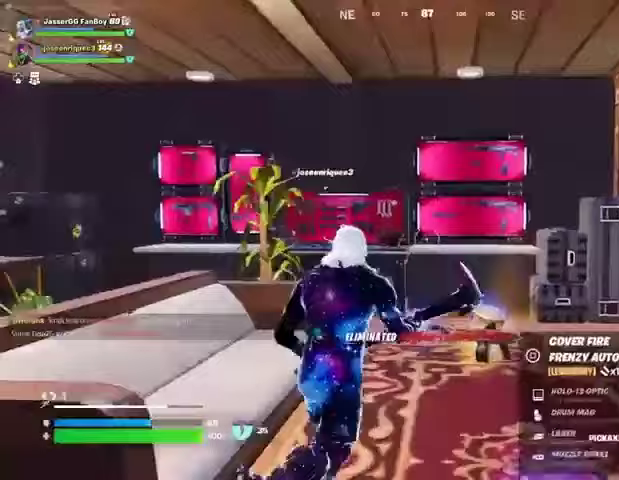
{"buttons": [], "left_stick": "up-left", "right_stick": "center", "events": [[267, "right_stick", "left"], [400, "right_stick", "center"], [500, "left_stick", "up-left"]]}
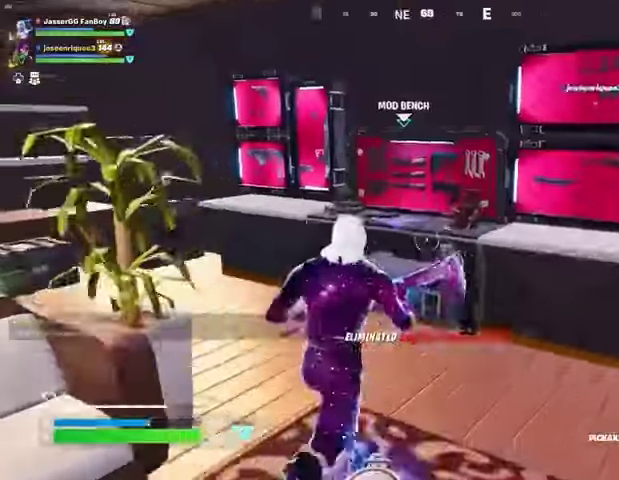
{"buttons": [], "left_stick": "up", "right_stick": "center", "events": [[200, "right_stick", "left"], [300, "left_stick", "up"], [367, "right_stick", "center"]]}
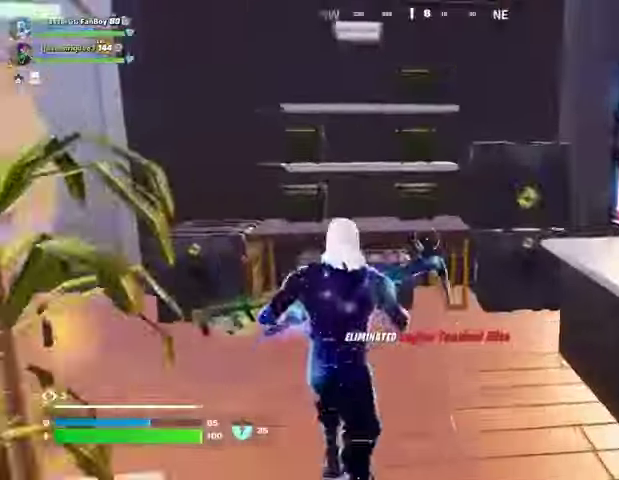
{"buttons": ["R2"], "left_stick": "right", "right_stick": "center", "events": [[33, "R2", "down"], [100, "right_stick", "left"], [133, "left_stick", "left"], [300, "right_stick", "center"], [333, "left_stick", "down-right"], [400, "left_stick", "right"]]}
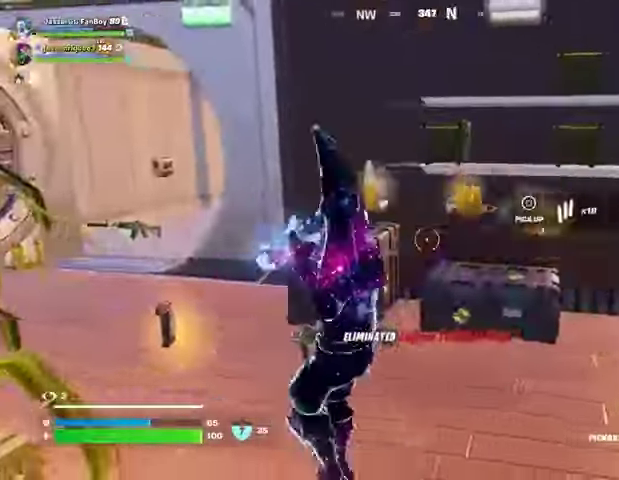
{"buttons": ["R2"], "left_stick": "center", "right_stick": "center", "events": [[33, "right_stick", "up-right"], [133, "right_stick", "center"], [267, "left_stick", "center"]]}
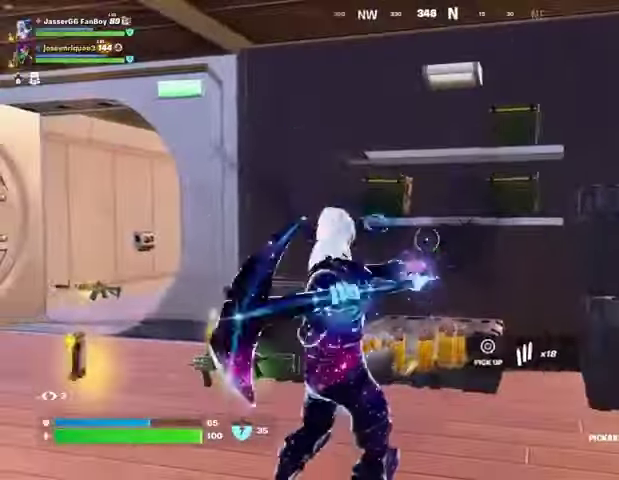
{"buttons": [], "left_stick": "right", "right_stick": "up-right", "events": [[233, "right_stick", "left"], [300, "right_stick", "center"], [333, "left_stick", "right"], [433, "R2", "up"], [433, "right_stick", "up-right"]]}
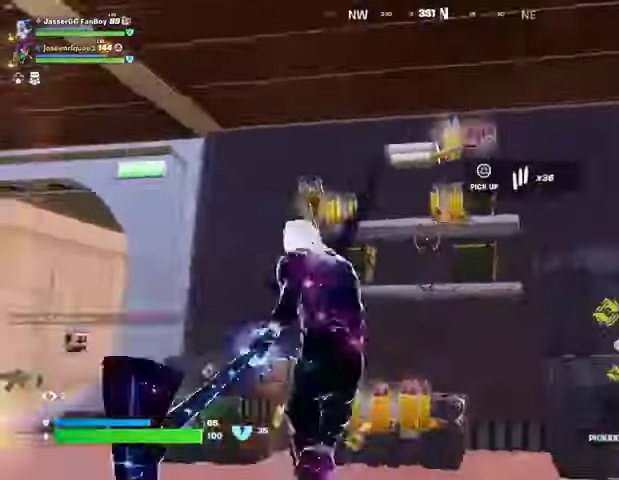
{"buttons": [], "left_stick": "up-right", "right_stick": "down-left", "events": [[33, "right_stick", "center"], [100, "SQUARE", "down"], [100, "left_stick", "up-right"], [133, "SQUARE", "up"], [233, "SQUARE", "down"], [233, "left_stick", "up-left"], [300, "SQUARE", "up"], [333, "left_stick", "up"], [333, "right_stick", "down-left"], [367, "L3", "down"], [433, "L3", "up"], [433, "left_stick", "up-right"]]}
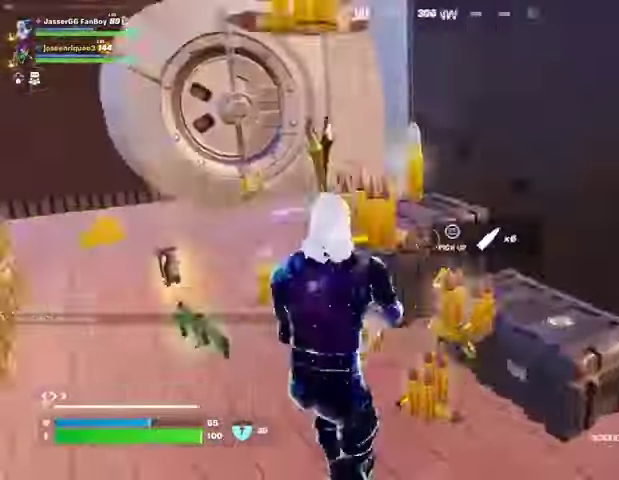
{"buttons": [], "left_stick": "left", "right_stick": "center", "events": [[33, "left_stick", "up"], [100, "right_stick", "center"], [267, "right_stick", "left"], [300, "left_stick", "left"], [433, "R1", "down"], [500, "R1", "up"], [500, "right_stick", "center"]]}
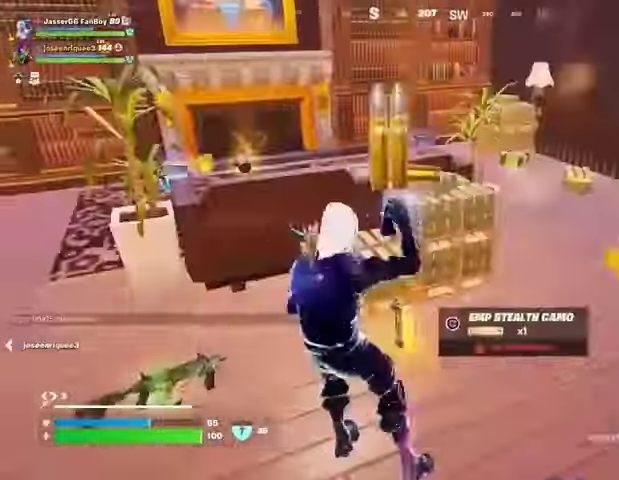
{"buttons": [], "left_stick": "left", "right_stick": "center", "events": []}
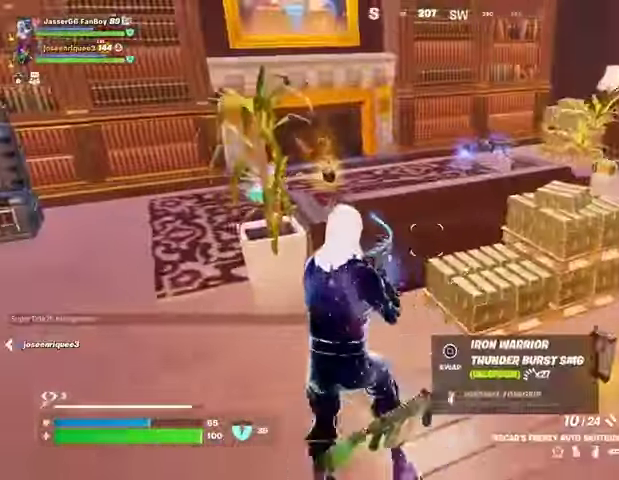
{"buttons": [], "left_stick": "up-right", "right_stick": "center", "events": [[433, "SQUARE", "down"], [467, "left_stick", "up-right"], [500, "SQUARE", "up"]]}
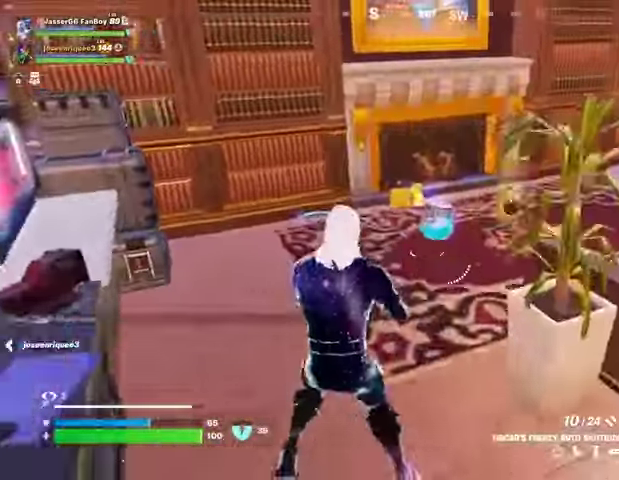
{"buttons": [], "left_stick": "up-left", "right_stick": "center", "events": [[67, "left_stick", "up"], [367, "right_stick", "right"], [400, "left_stick", "up-left"], [500, "right_stick", "center"]]}
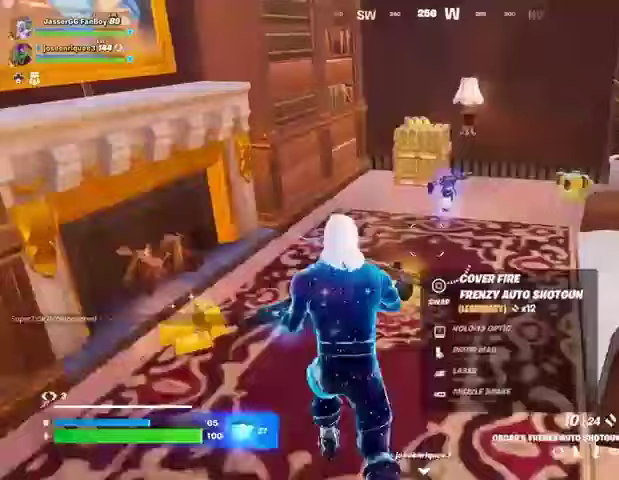
{"buttons": [], "left_stick": "down-right", "right_stick": "right", "events": [[200, "left_stick", "down-right"], [500, "right_stick", "right"]]}
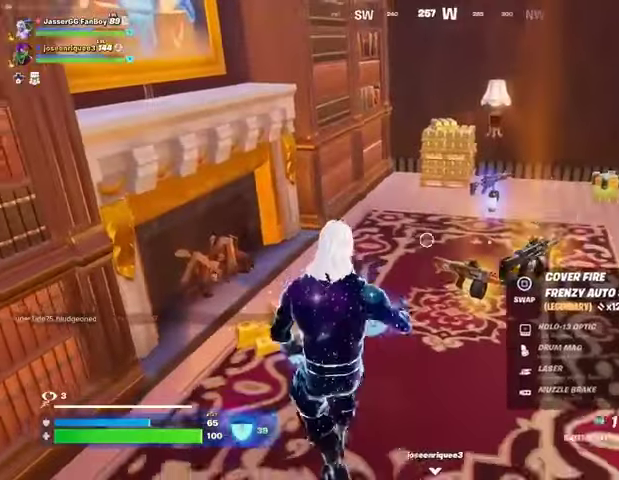
{"buttons": [], "left_stick": "center", "right_stick": "center", "events": [[100, "R2", "down"], [100, "left_stick", "center"], [233, "right_stick", "center"], [333, "R2", "up"]]}
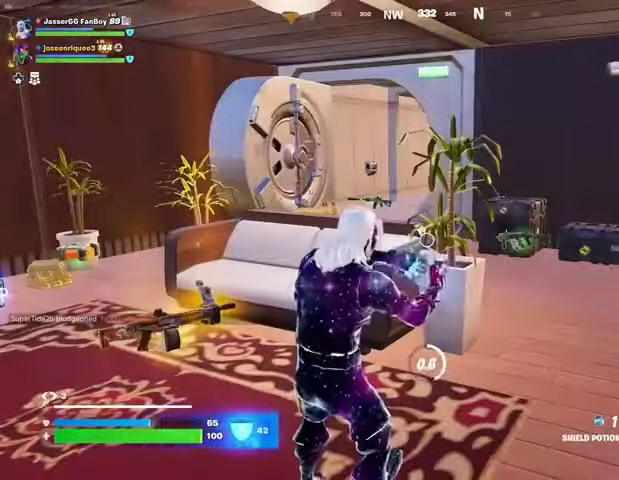
{"buttons": [], "left_stick": "center", "right_stick": "center", "events": []}
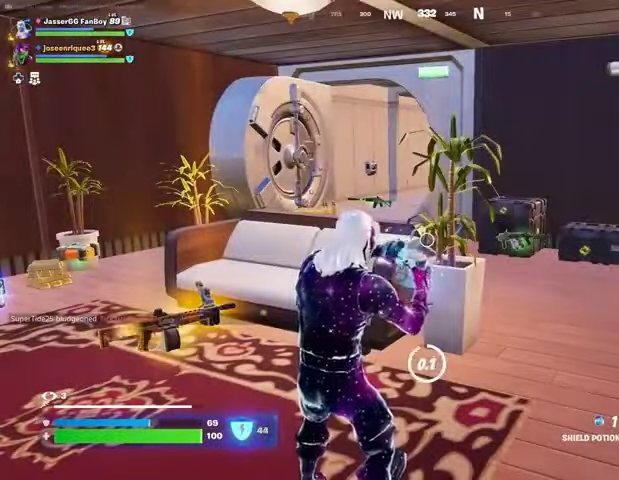
{"buttons": [], "left_stick": "center", "right_stick": "center", "events": []}
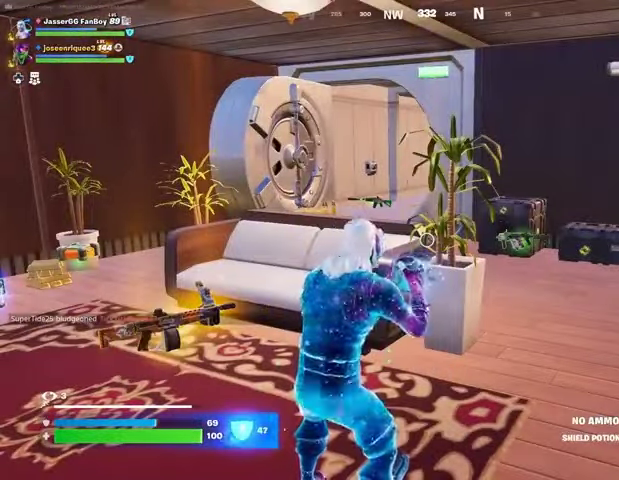
{"buttons": [], "left_stick": "center", "right_stick": "center", "events": []}
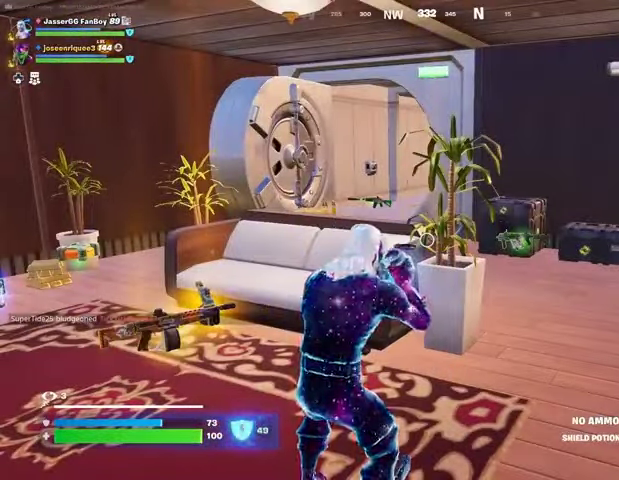
{"buttons": [], "left_stick": "center", "right_stick": "center", "events": []}
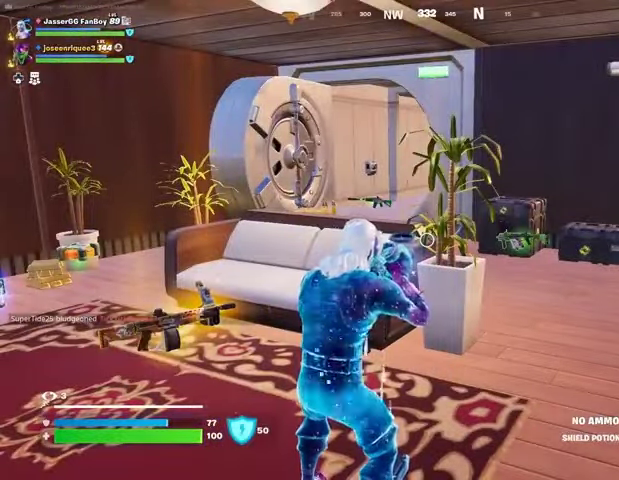
{"buttons": [], "left_stick": "center", "right_stick": "center", "events": []}
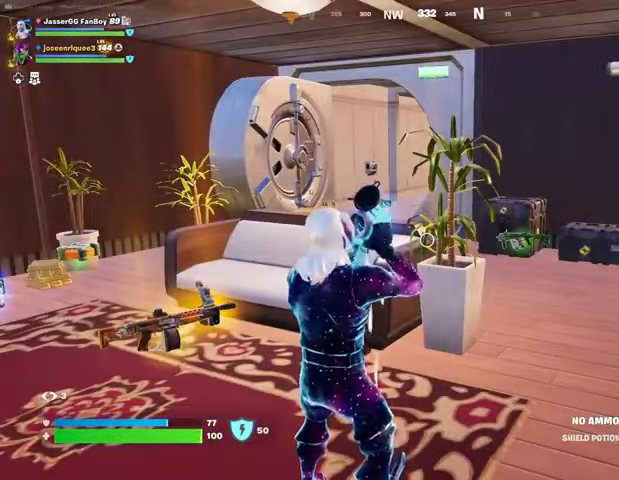
{"buttons": [], "left_stick": "center", "right_stick": "center", "events": []}
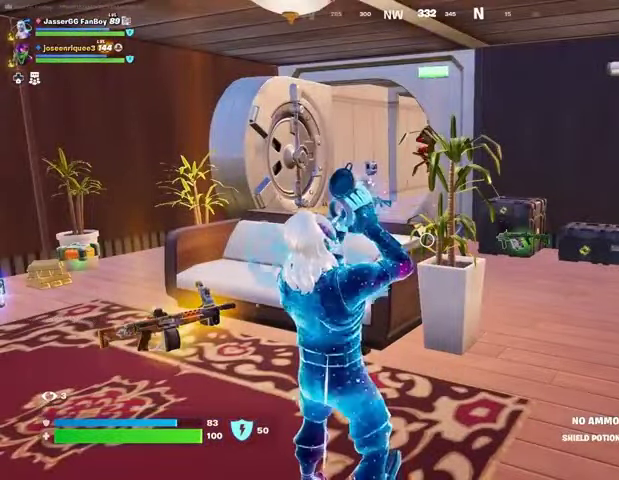
{"buttons": [], "left_stick": "center", "right_stick": "center", "events": []}
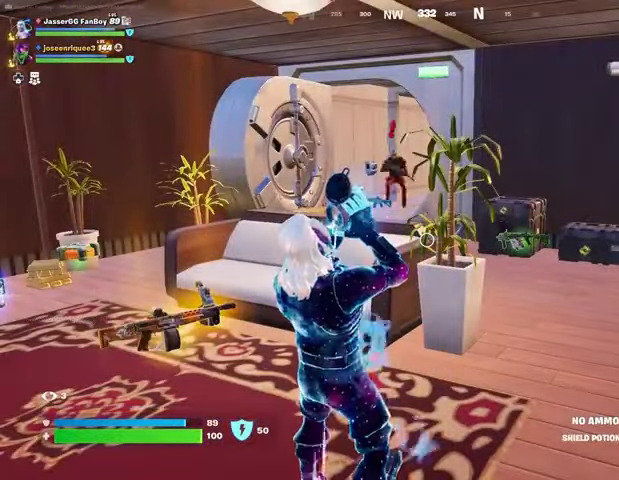
{"buttons": [], "left_stick": "center", "right_stick": "center", "events": [[300, "right_stick", "left"], [500, "right_stick", "center"]]}